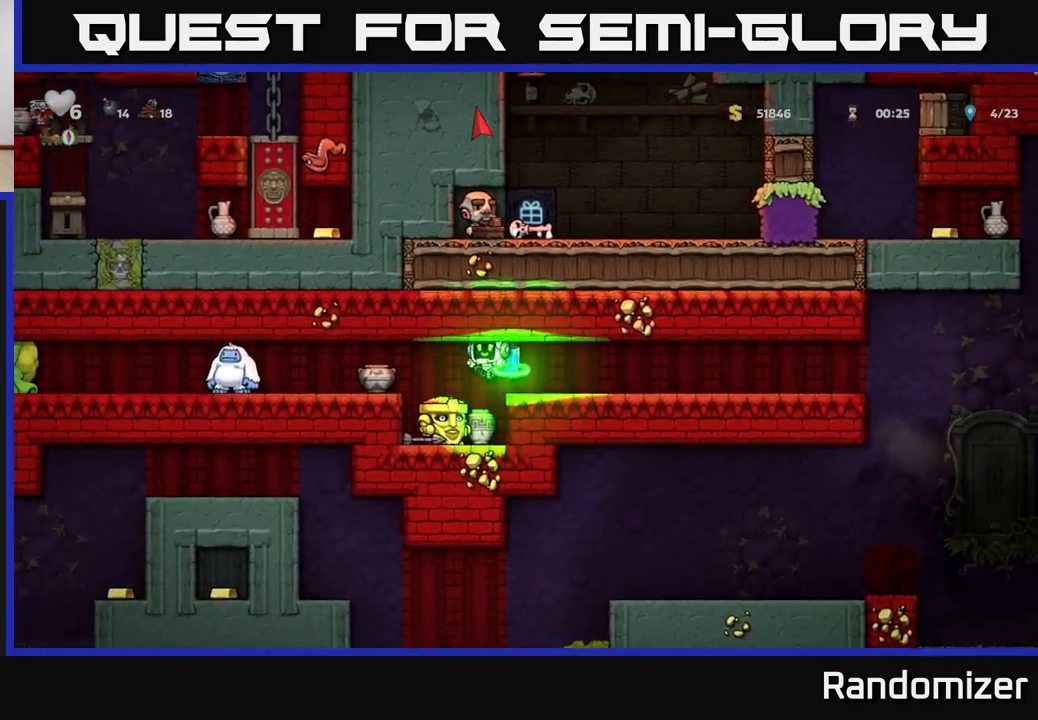
Gameplay with a controller (Xbox layout); each line is a JSON object with the inputs held at the frame after it. "events" lists button and stick changes between this image and that frame as [ms after this image, input, new state], when the widget could be followed in between.
{"buttons": [], "left_stick": "center", "right_stick": "center", "events": [[17, "left_stick", "center"]]}
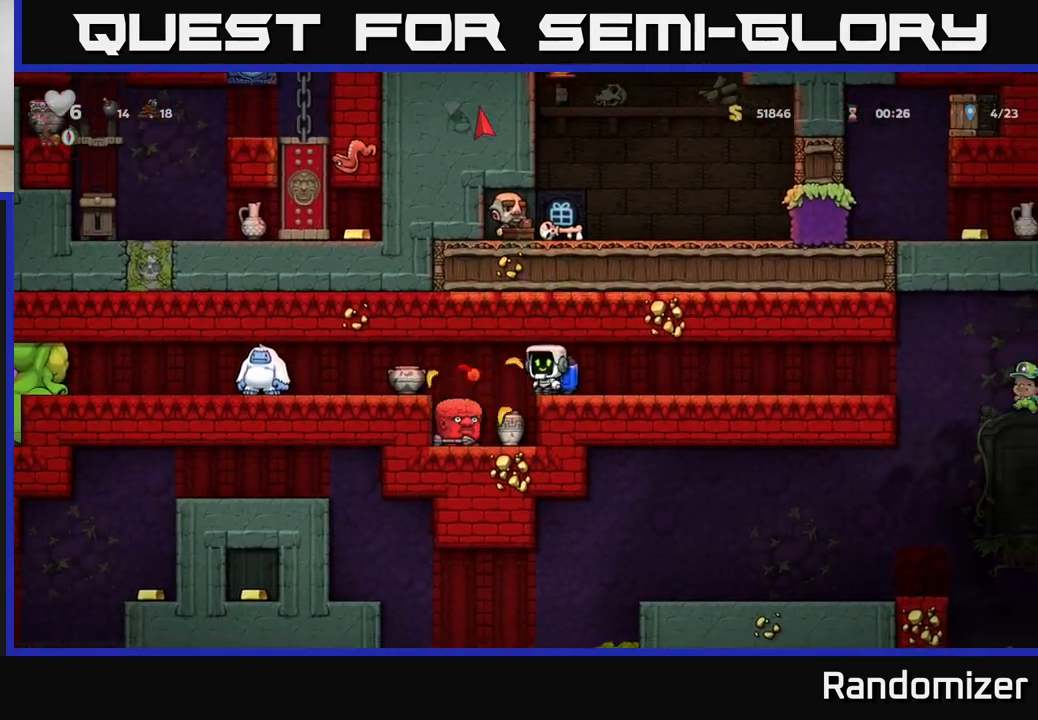
{"buttons": [], "left_stick": "left", "right_stick": "center", "events": [[350, "left_stick", "left"], [400, "A", "down"], [450, "A", "up"]]}
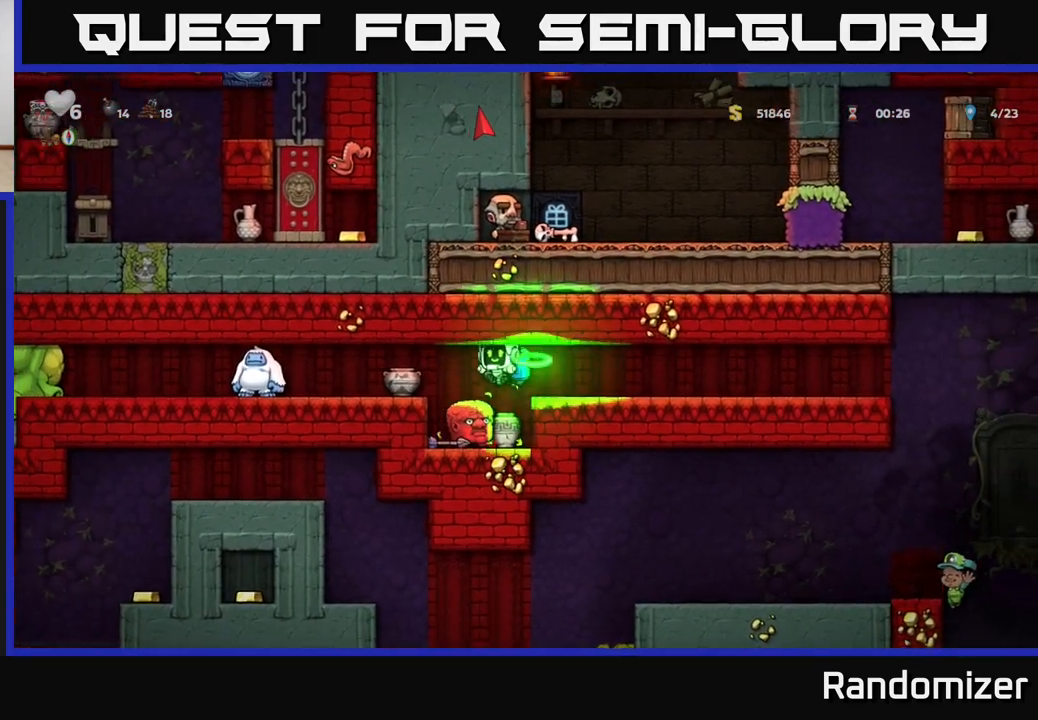
{"buttons": ["A"], "left_stick": "center", "right_stick": "center", "events": [[33, "left_stick", "center"], [500, "A", "down"]]}
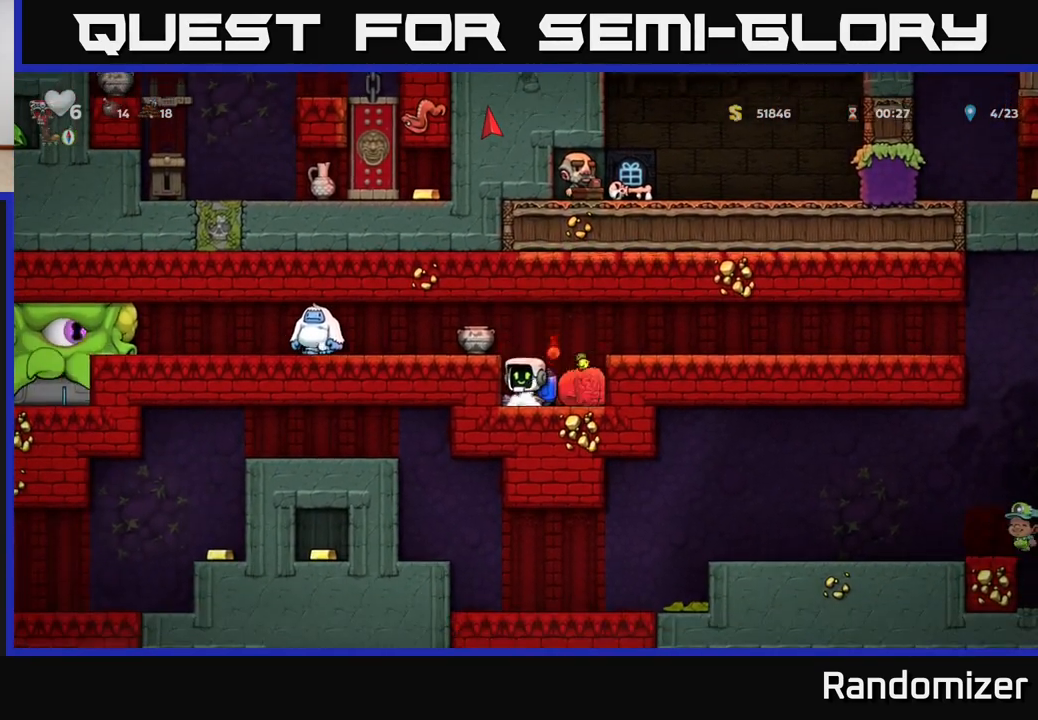
{"buttons": [], "left_stick": "center", "right_stick": "center", "events": [[17, "A", "up"], [117, "left_stick", "right"], [283, "left_stick", "center"], [367, "left_stick", "left"], [500, "left_stick", "center"]]}
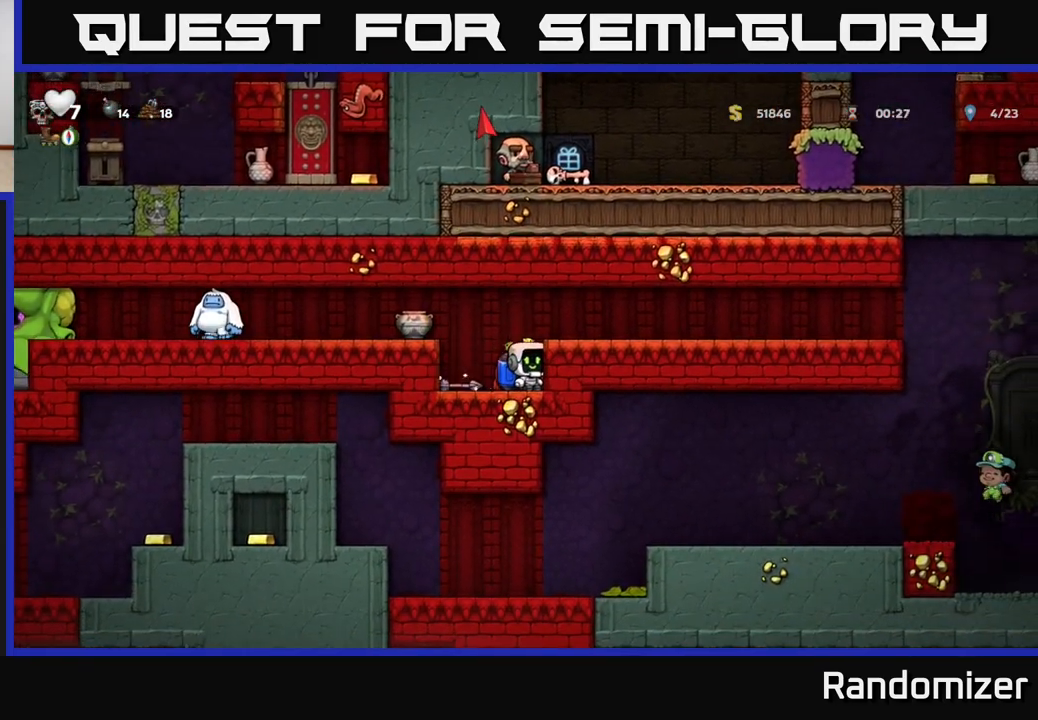
{"buttons": [], "left_stick": "center", "right_stick": "center", "events": [[83, "X", "down"], [183, "X", "up"], [200, "left_stick", "left"], [400, "left_stick", "center"]]}
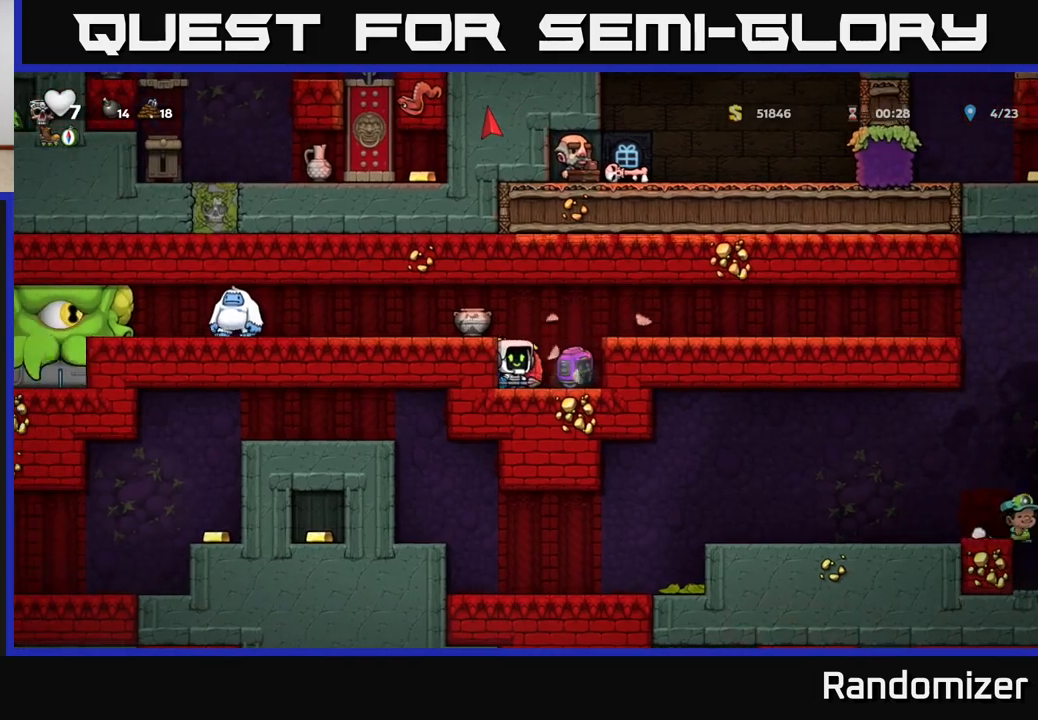
{"buttons": ["A"], "left_stick": "left", "right_stick": "center", "events": [[183, "left_stick", "down"], [267, "X", "down"], [367, "X", "up"], [367, "left_stick", "center"], [383, "A", "down"], [450, "left_stick", "left"]]}
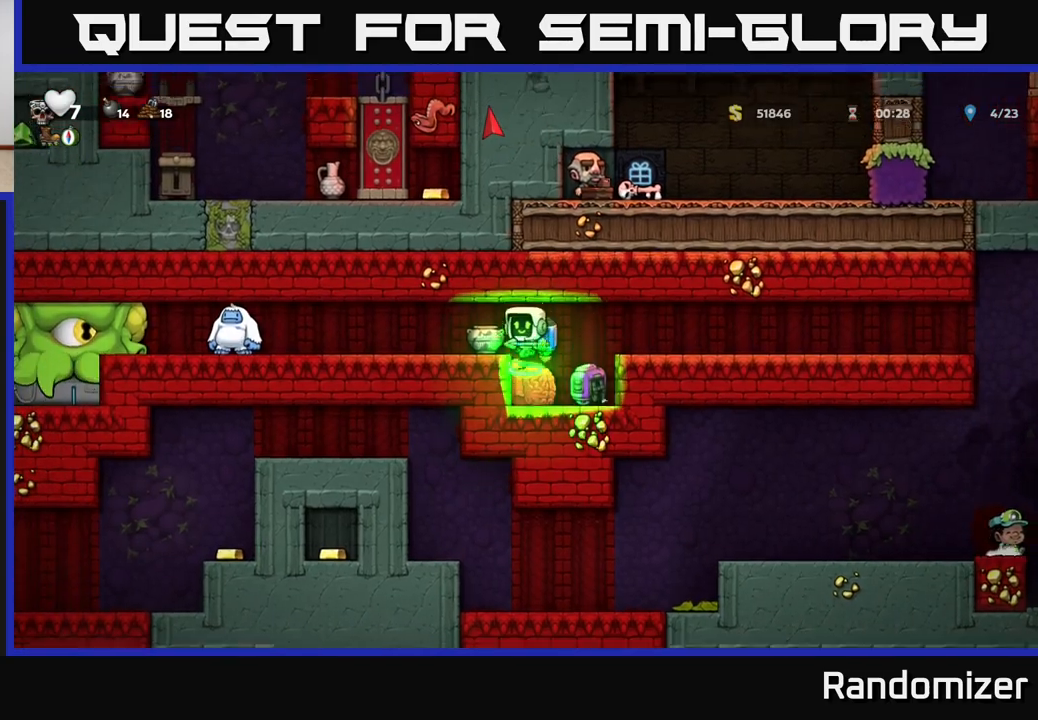
{"buttons": [], "left_stick": "left", "right_stick": "center", "events": [[50, "A", "up"], [167, "X", "down"], [250, "X", "up"], [250, "left_stick", "center"], [350, "left_stick", "left"]]}
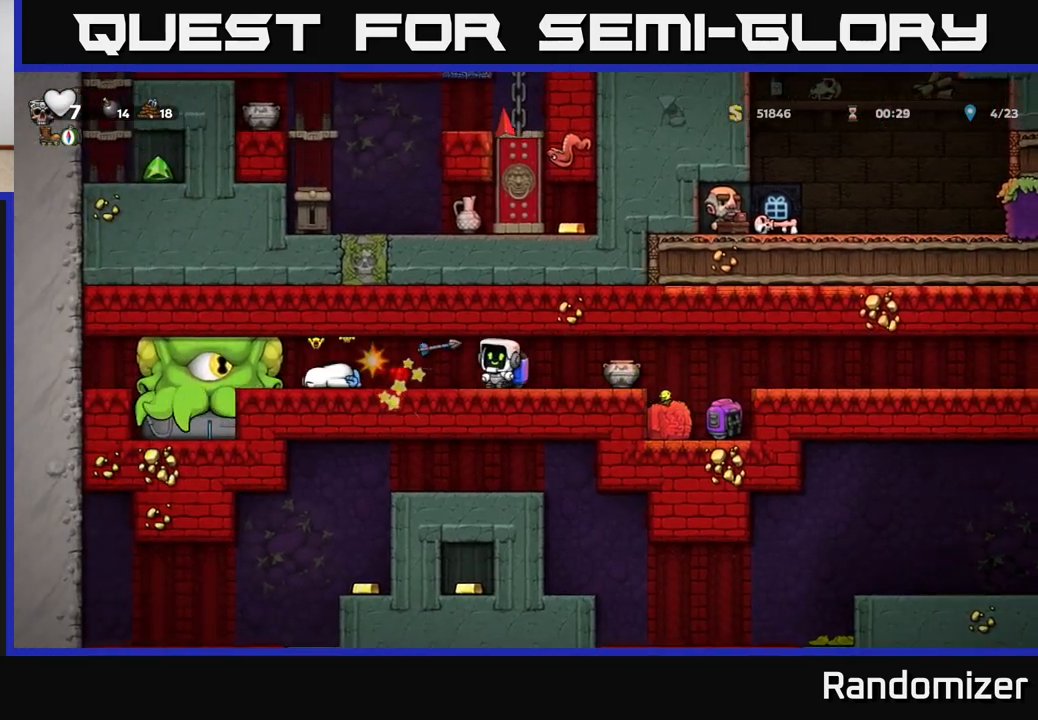
{"buttons": [], "left_stick": "right", "right_stick": "center", "events": [[83, "A", "down"], [183, "A", "up"], [250, "left_stick", "right"]]}
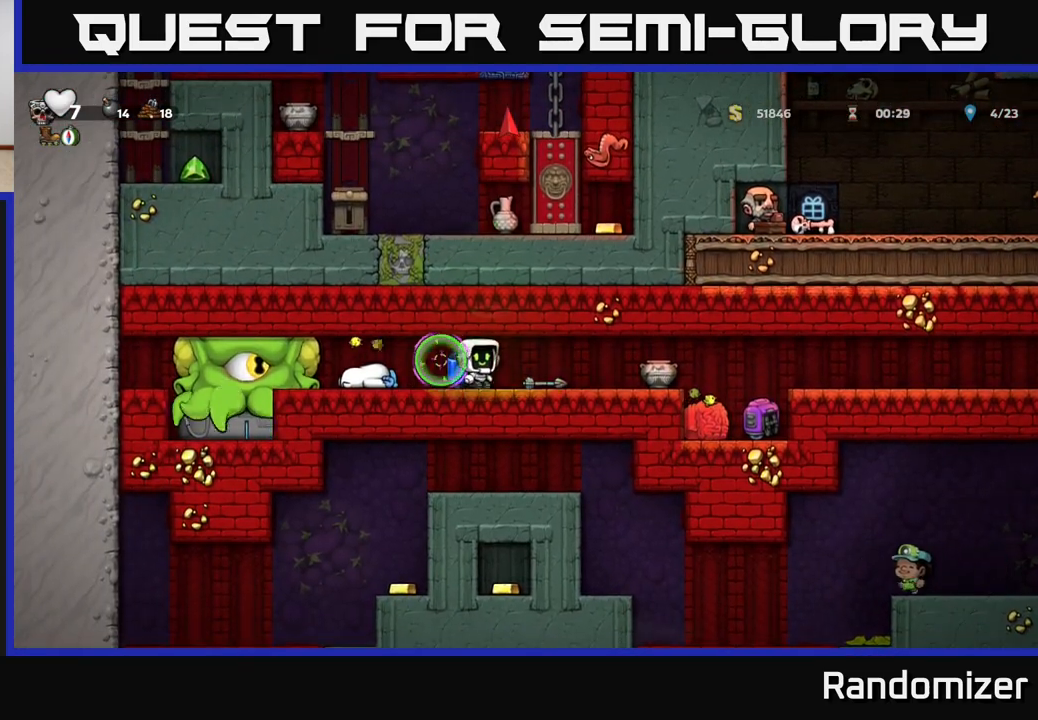
{"buttons": ["L1"], "left_stick": "down-left", "right_stick": "center", "events": [[83, "left_stick", "left"], [450, "left_stick", "down-left"], [467, "L1", "down"]]}